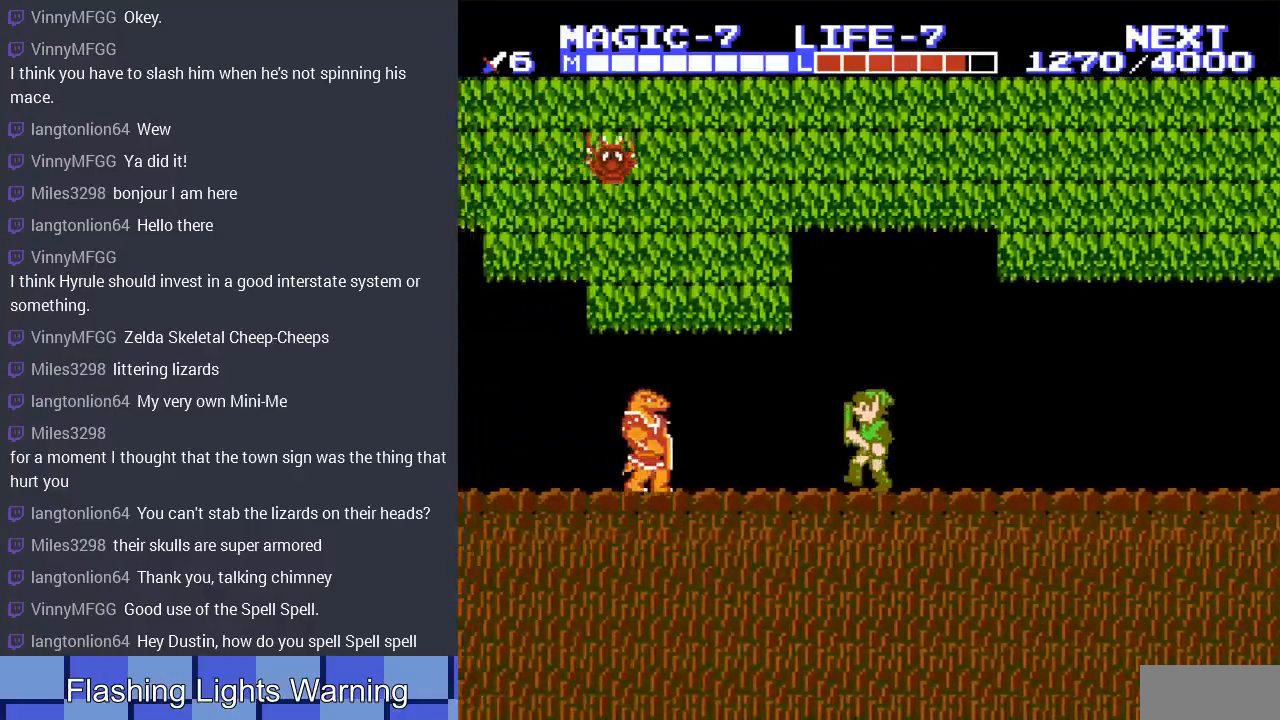
Gameplay with a controller (Nintendo layout); each line is a JSON object with the inputs held at the frame after it. "events" lists button and stick changes between this image and that frame as [ms after this image, input, new state], when the widget could be followed in between. Not read: L3 R3.
{"buttons": ["DPAD_DOWN"], "events": [[133, "DPAD_LEFT", "down"], [233, "A", "down"], [300, "DPAD_DOWN", "down"], [367, "A", "up"], [367, "DPAD_LEFT", "up"]]}
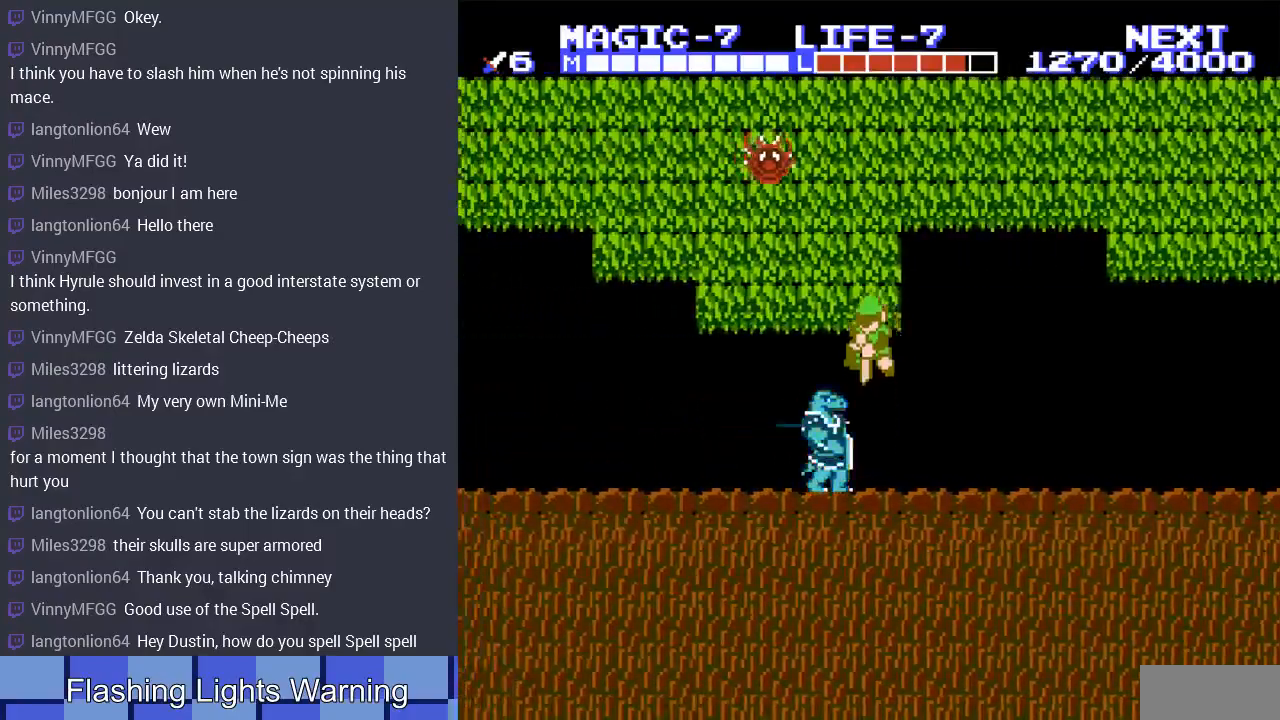
{"buttons": ["DPAD_DOWN"], "events": []}
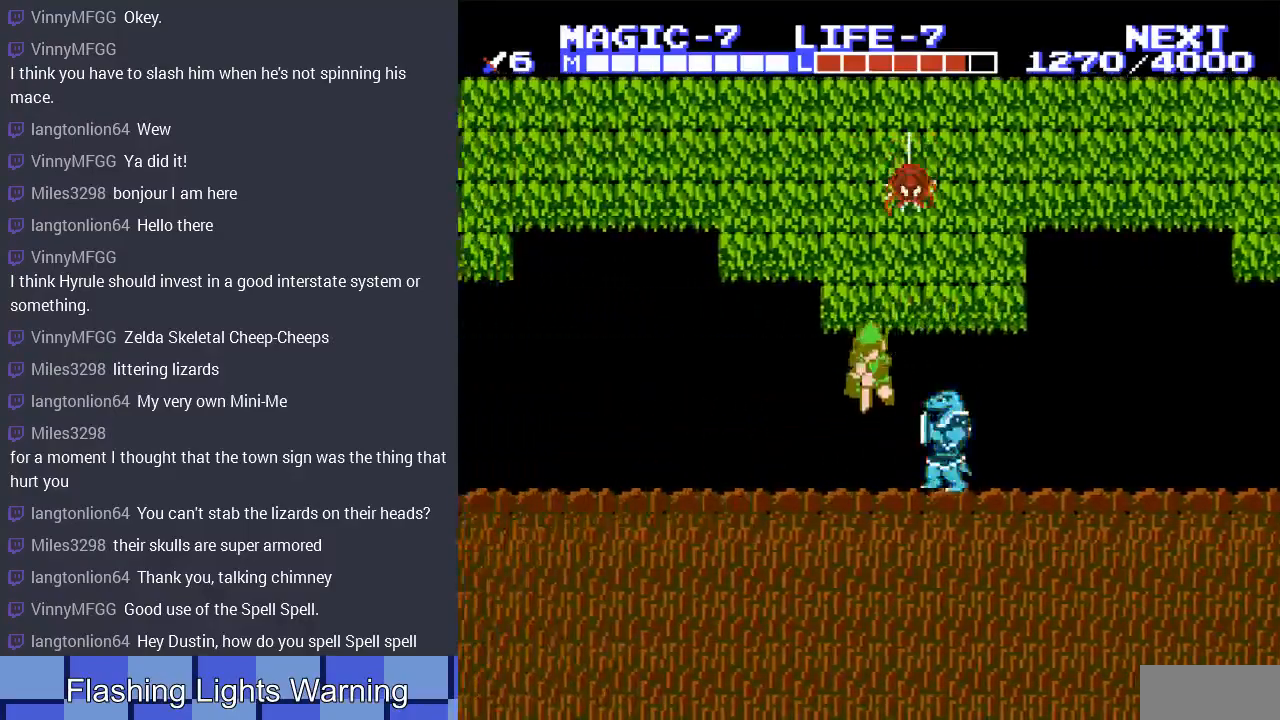
{"buttons": ["DPAD_LEFT"], "events": [[200, "DPAD_LEFT", "down"], [233, "DPAD_DOWN", "up"]]}
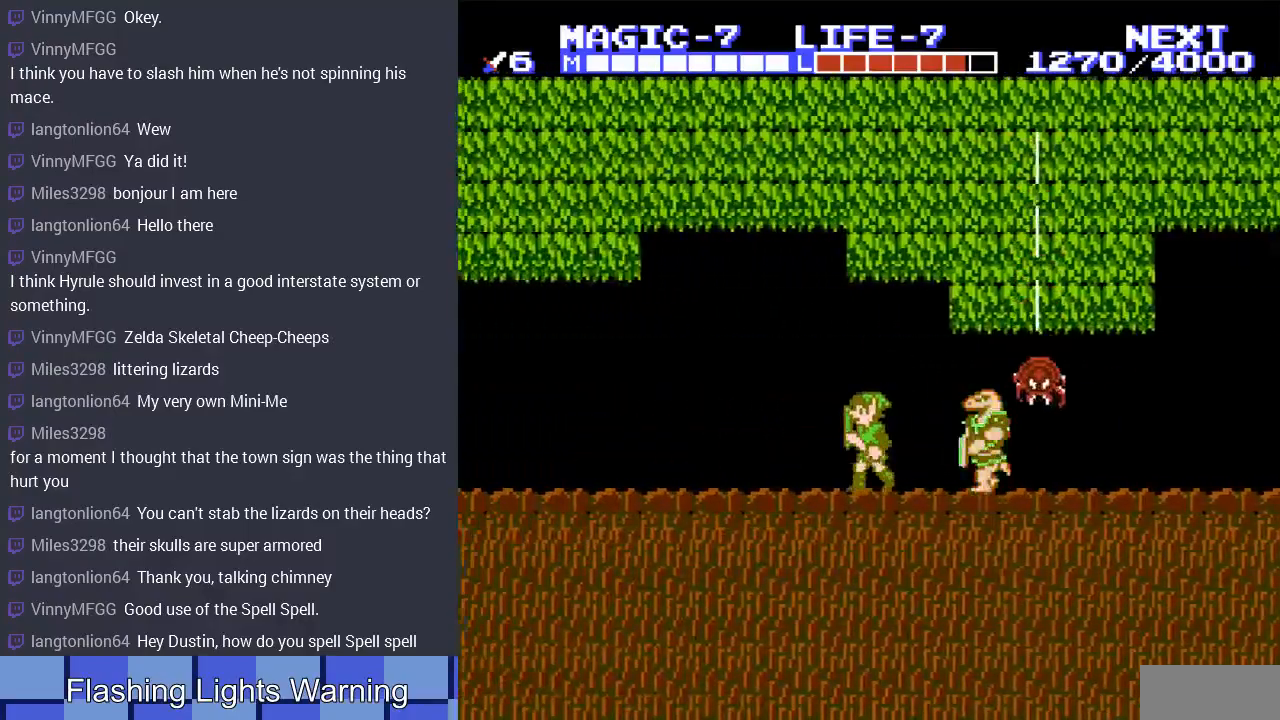
{"buttons": ["DPAD_RIGHT"], "events": [[133, "DPAD_LEFT", "up"], [167, "DPAD_RIGHT", "down"], [367, "B", "down"], [467, "B", "up"]]}
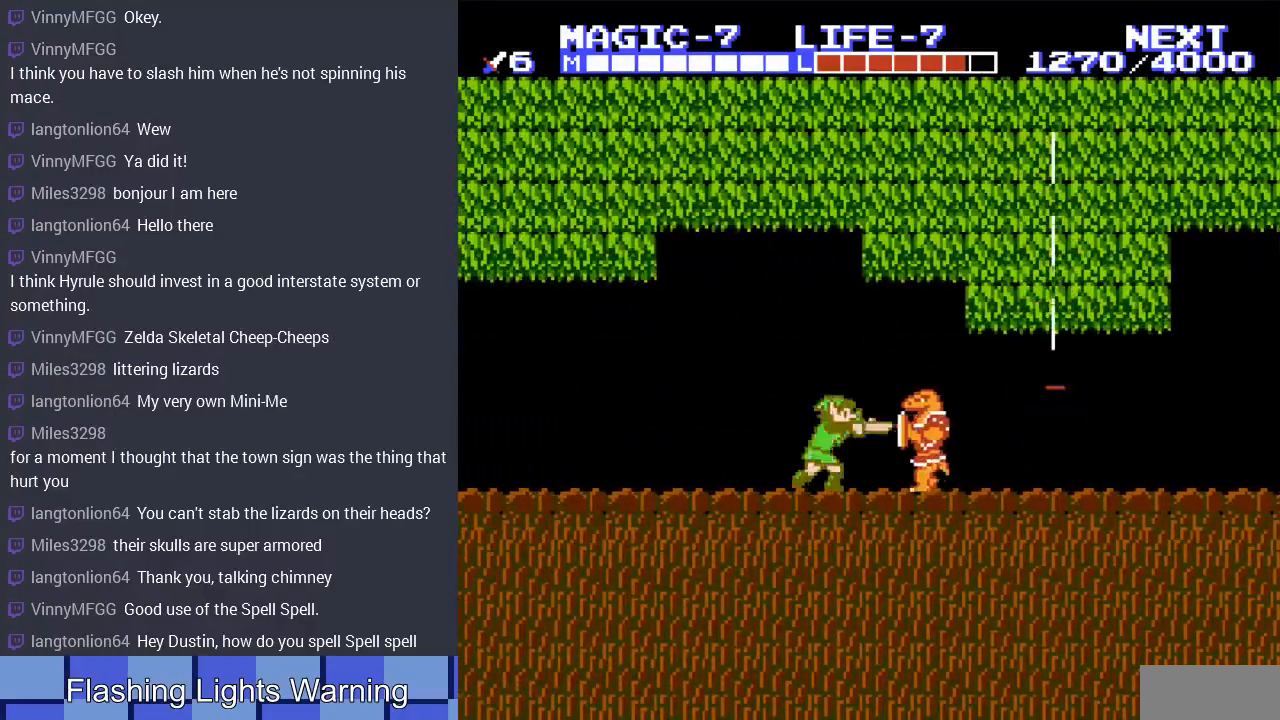
{"buttons": ["B", "DPAD_DOWN", "DPAD_RIGHT"], "events": [[33, "DPAD_RIGHT", "up"], [100, "B", "down"], [200, "B", "up"], [333, "DPAD_RIGHT", "down"], [500, "B", "down"], [500, "DPAD_DOWN", "down"]]}
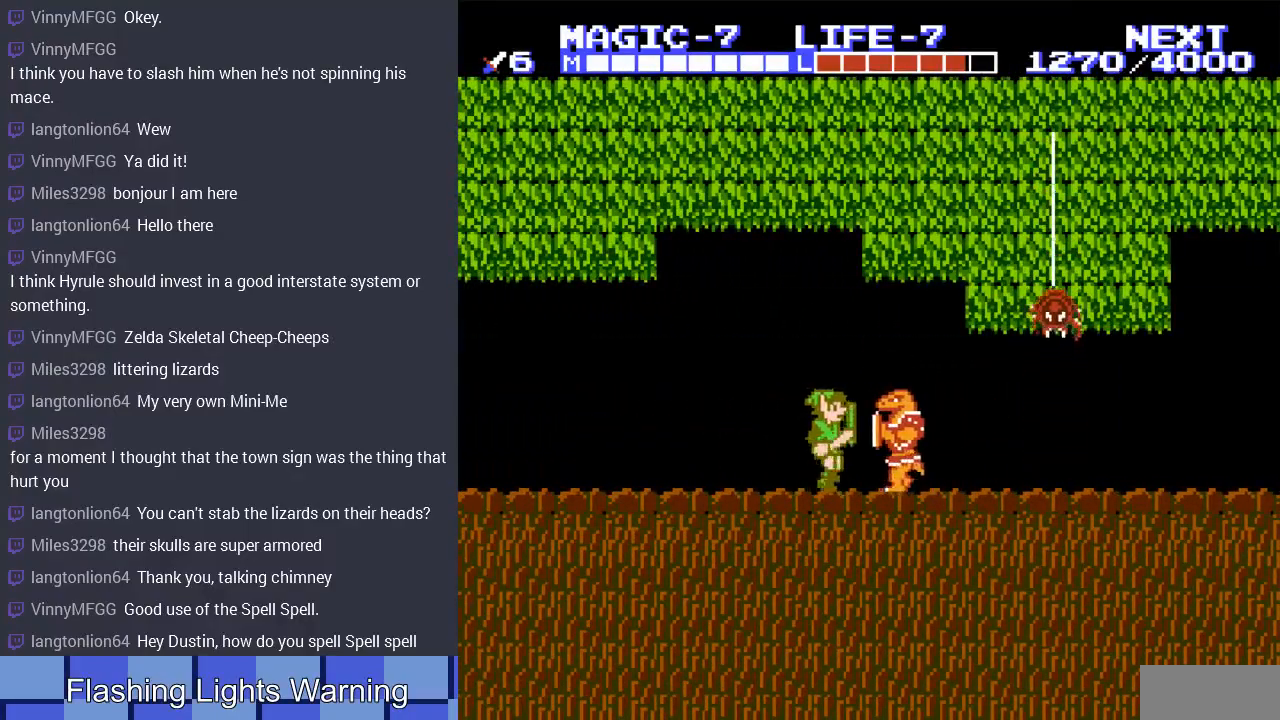
{"buttons": ["B"], "events": [[33, "DPAD_RIGHT", "up"], [133, "B", "up"], [233, "B", "down"], [267, "DPAD_DOWN", "up"], [300, "B", "up"], [400, "B", "down"]]}
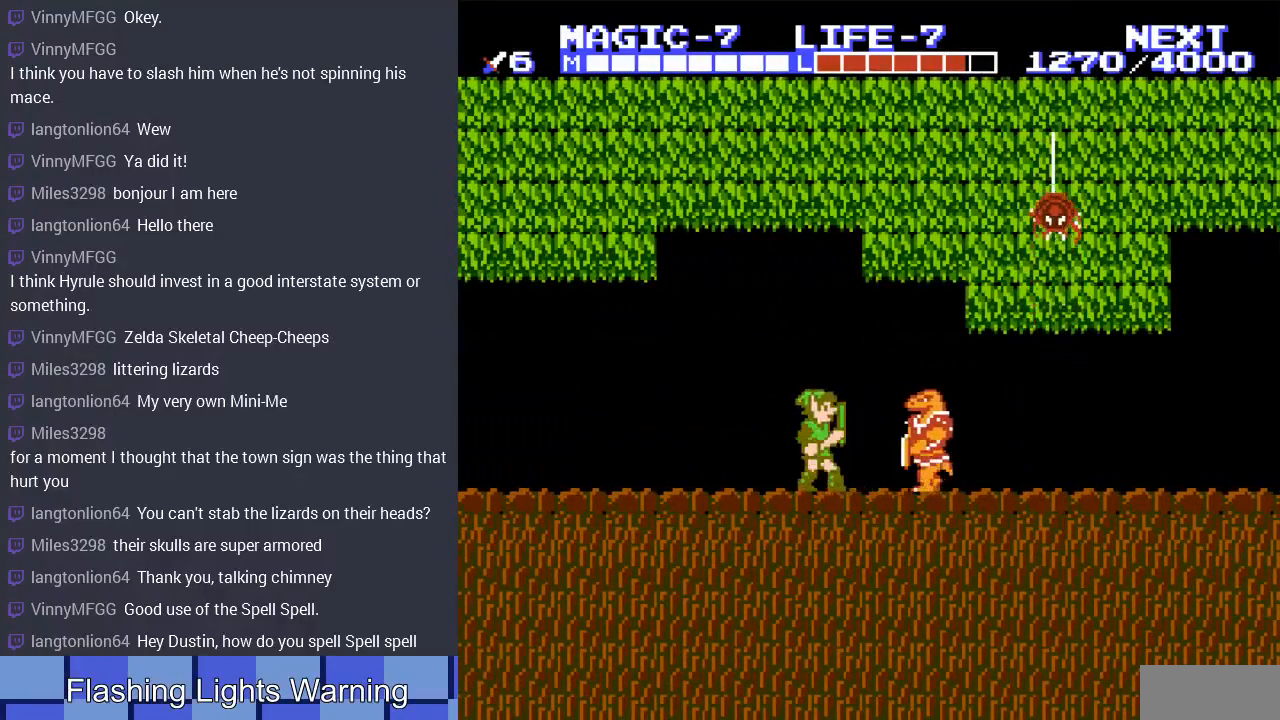
{"buttons": [], "events": [[33, "B", "up"], [233, "B", "down"], [333, "B", "up"]]}
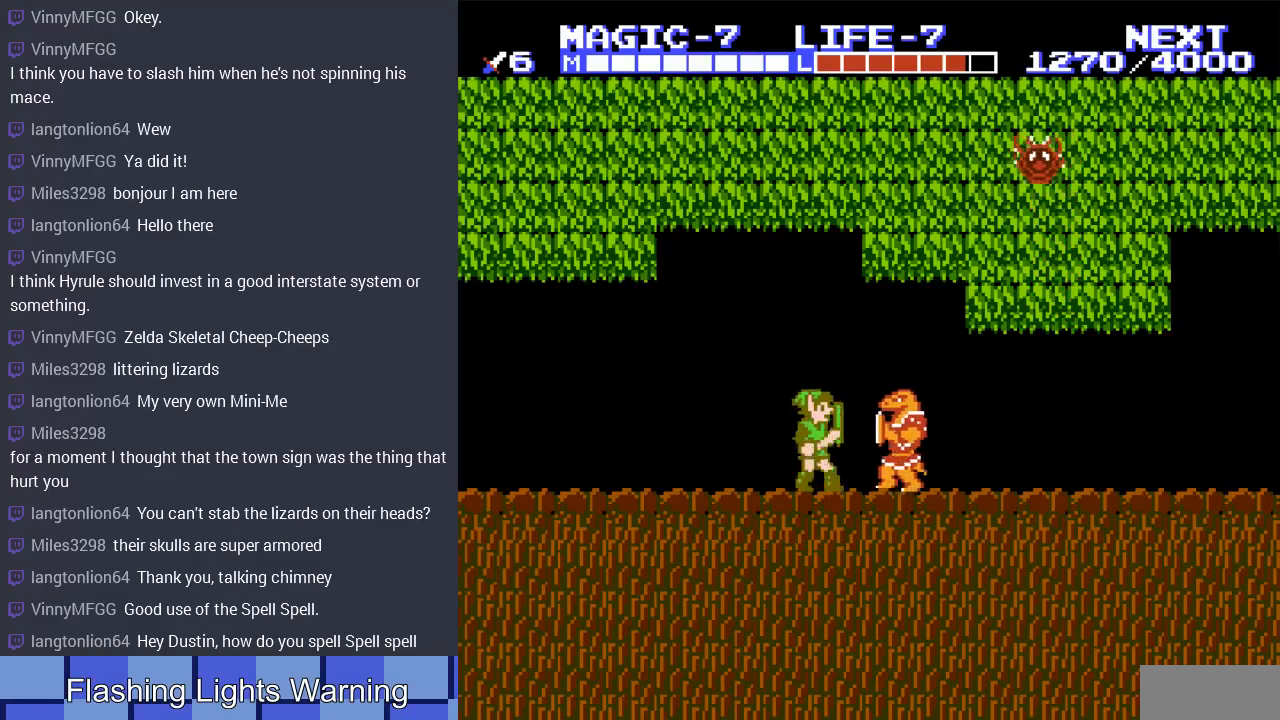
{"buttons": ["DPAD_DOWN"], "events": [[133, "A", "down"], [133, "DPAD_RIGHT", "down"], [400, "DPAD_DOWN", "down"], [433, "DPAD_RIGHT", "up"], [467, "A", "up"]]}
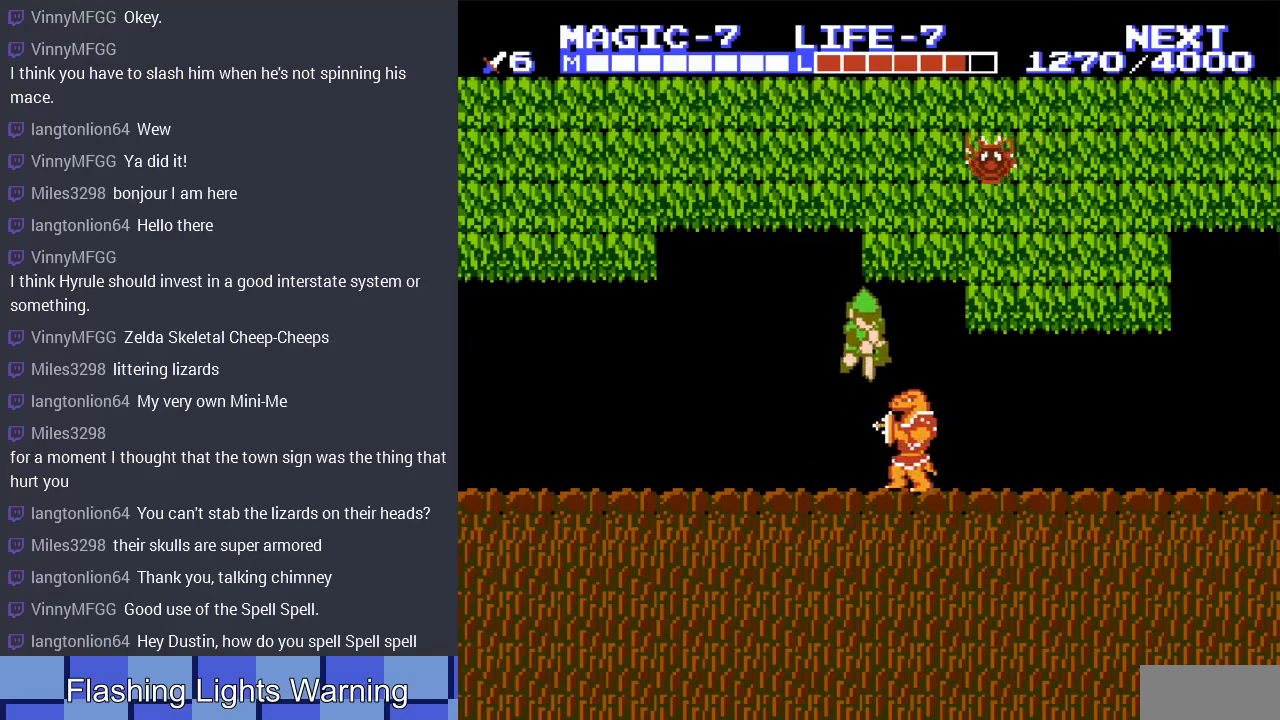
{"buttons": ["DPAD_DOWN"], "events": []}
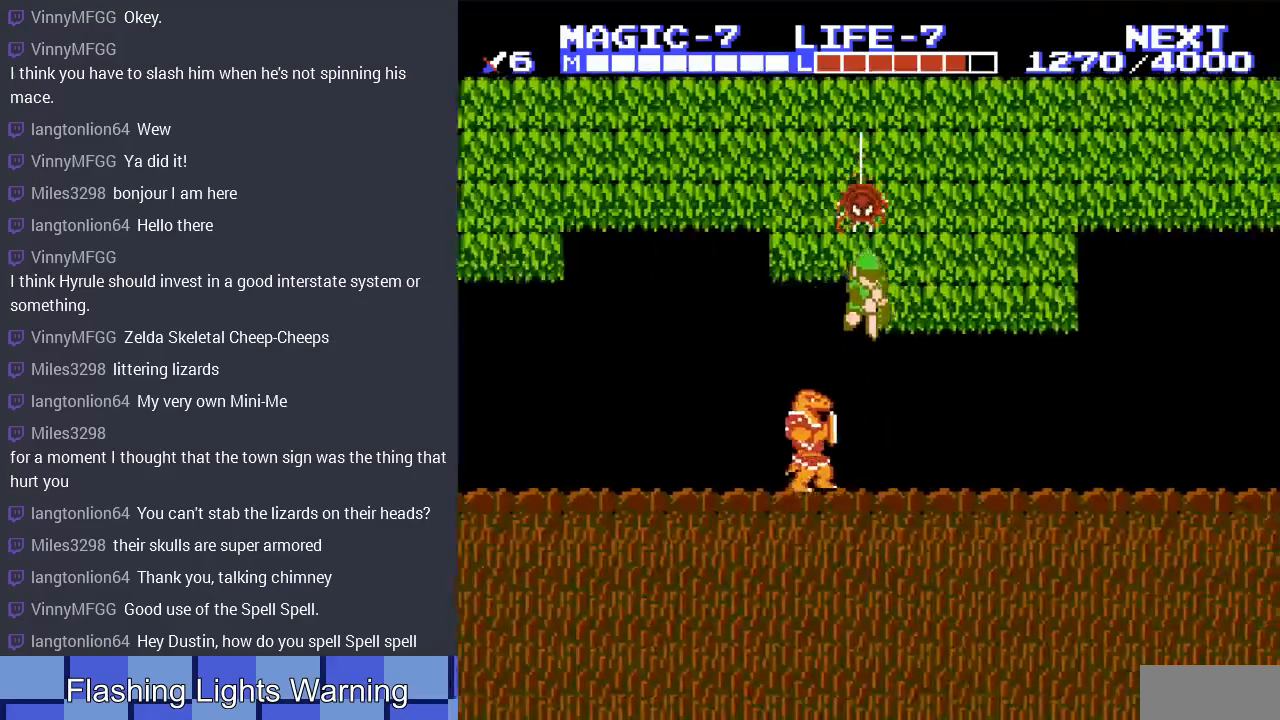
{"buttons": [], "events": [[67, "DPAD_RIGHT", "down"], [100, "DPAD_DOWN", "up"], [433, "DPAD_RIGHT", "up"]]}
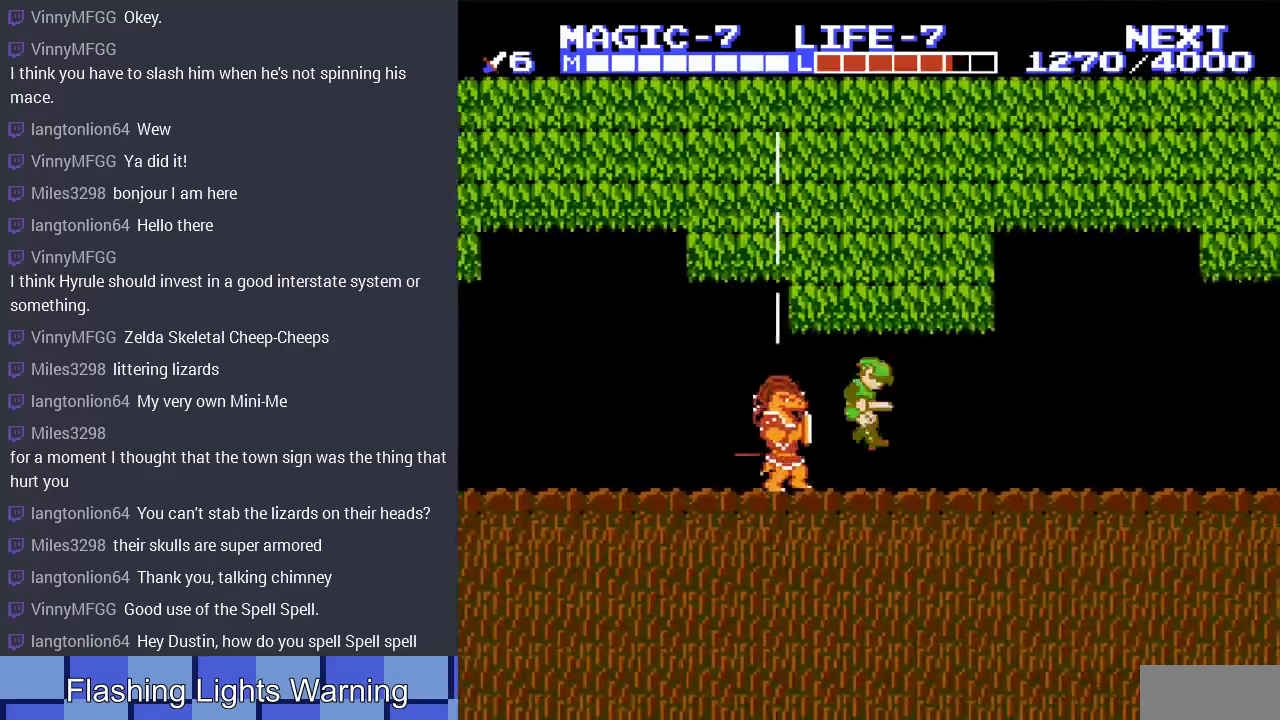
{"buttons": ["A", "DPAD_LEFT"], "events": [[33, "DPAD_LEFT", "down"], [367, "A", "down"]]}
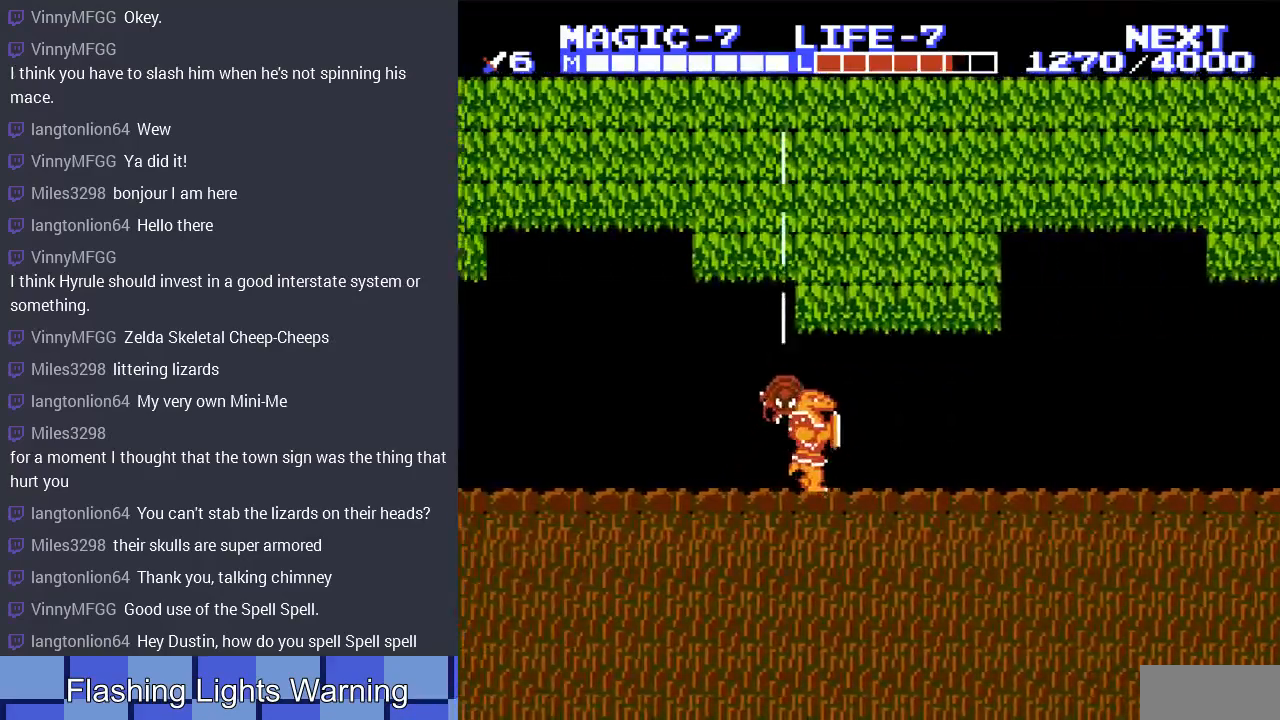
{"buttons": ["DPAD_DOWN"], "events": [[67, "A", "up"], [67, "DPAD_DOWN", "down"], [100, "DPAD_LEFT", "up"]]}
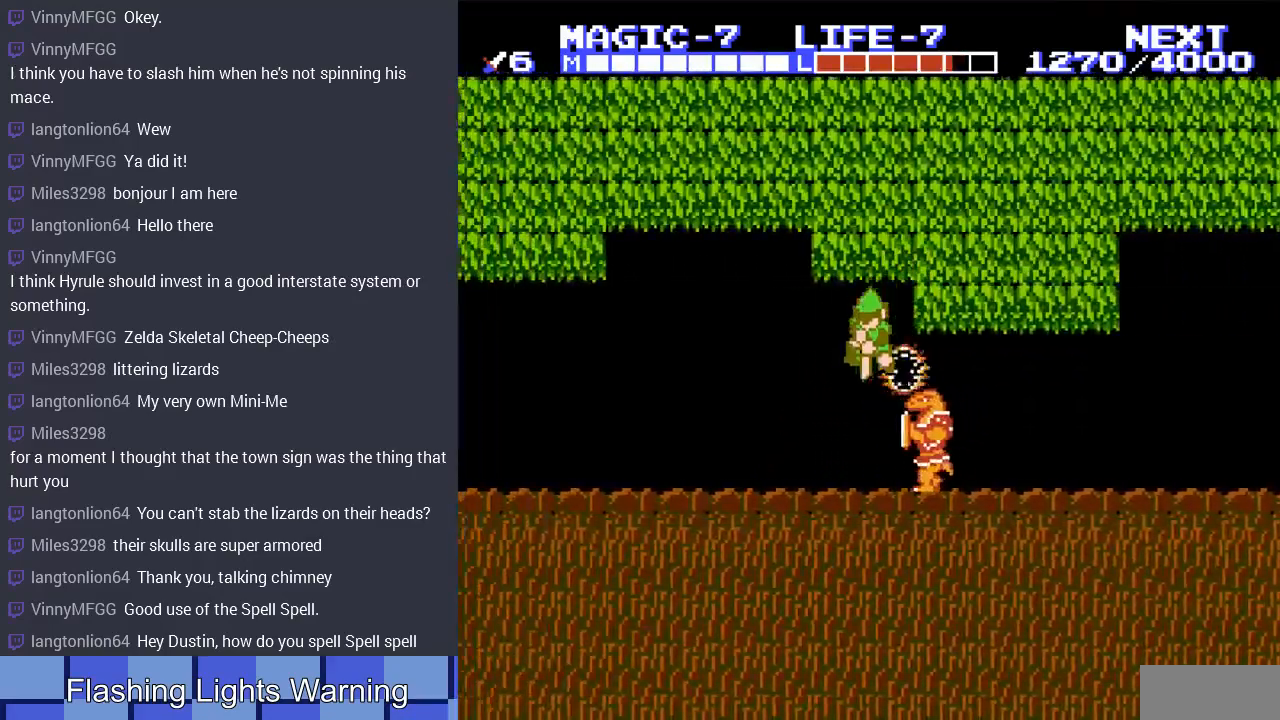
{"buttons": ["DPAD_LEFT"], "events": [[233, "DPAD_DOWN", "up"], [233, "DPAD_LEFT", "down"]]}
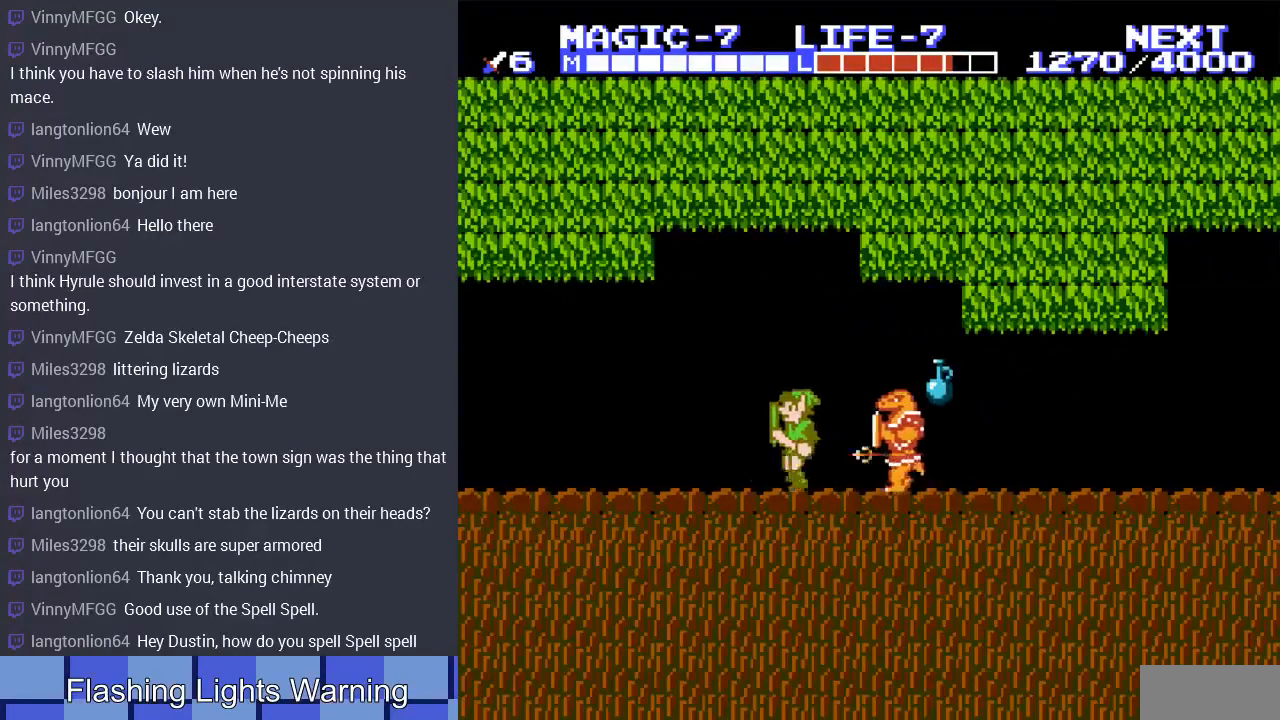
{"buttons": ["A", "DPAD_RIGHT"], "events": [[100, "DPAD_LEFT", "up"], [100, "DPAD_UP", "down"], [133, "DPAD_RIGHT", "down"], [133, "DPAD_UP", "up"], [300, "A", "down"]]}
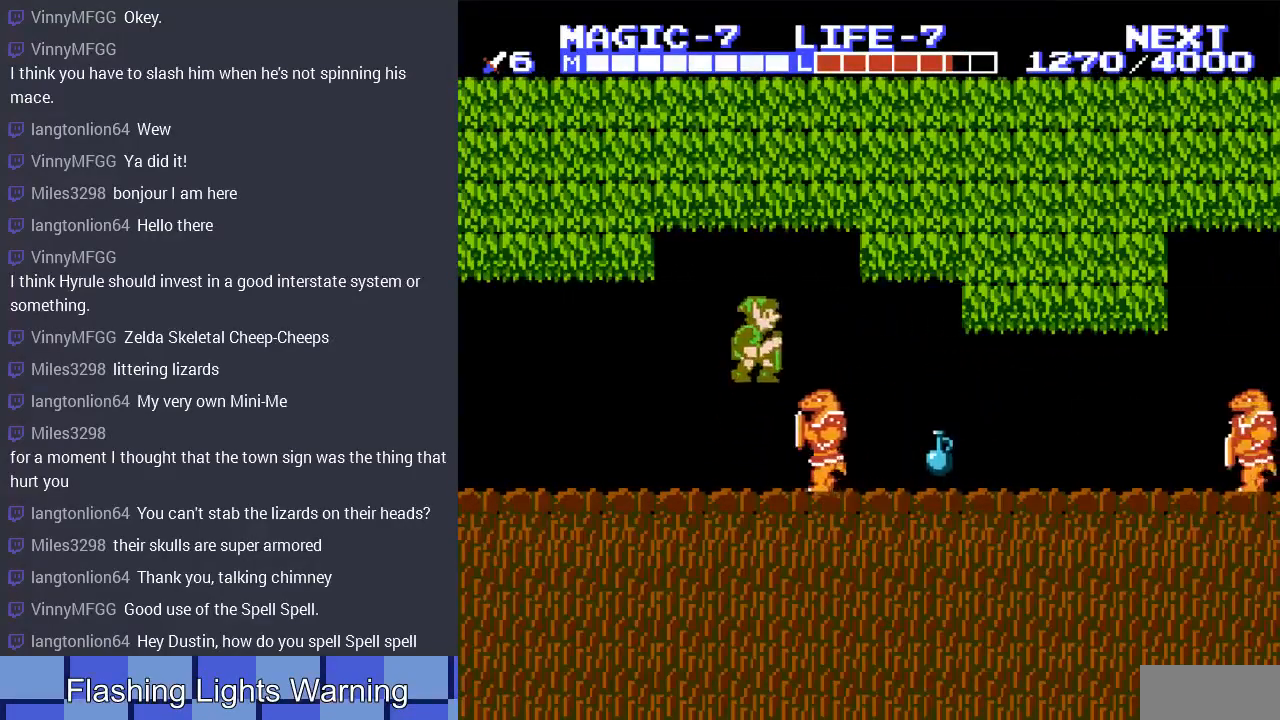
{"buttons": ["DPAD_DOWN"], "events": [[100, "A", "up"], [133, "DPAD_DOWN", "down"], [200, "DPAD_RIGHT", "up"]]}
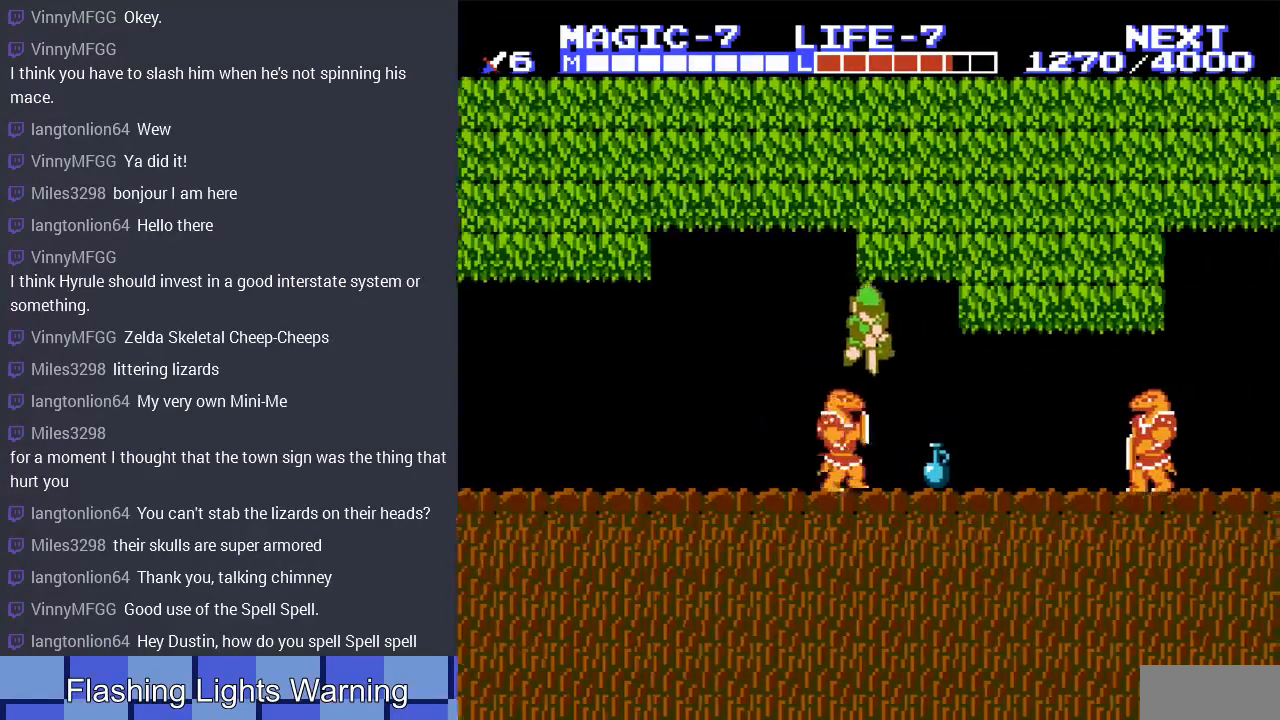
{"buttons": ["DPAD_LEFT"], "events": [[333, "DPAD_DOWN", "up"], [367, "DPAD_LEFT", "down"]]}
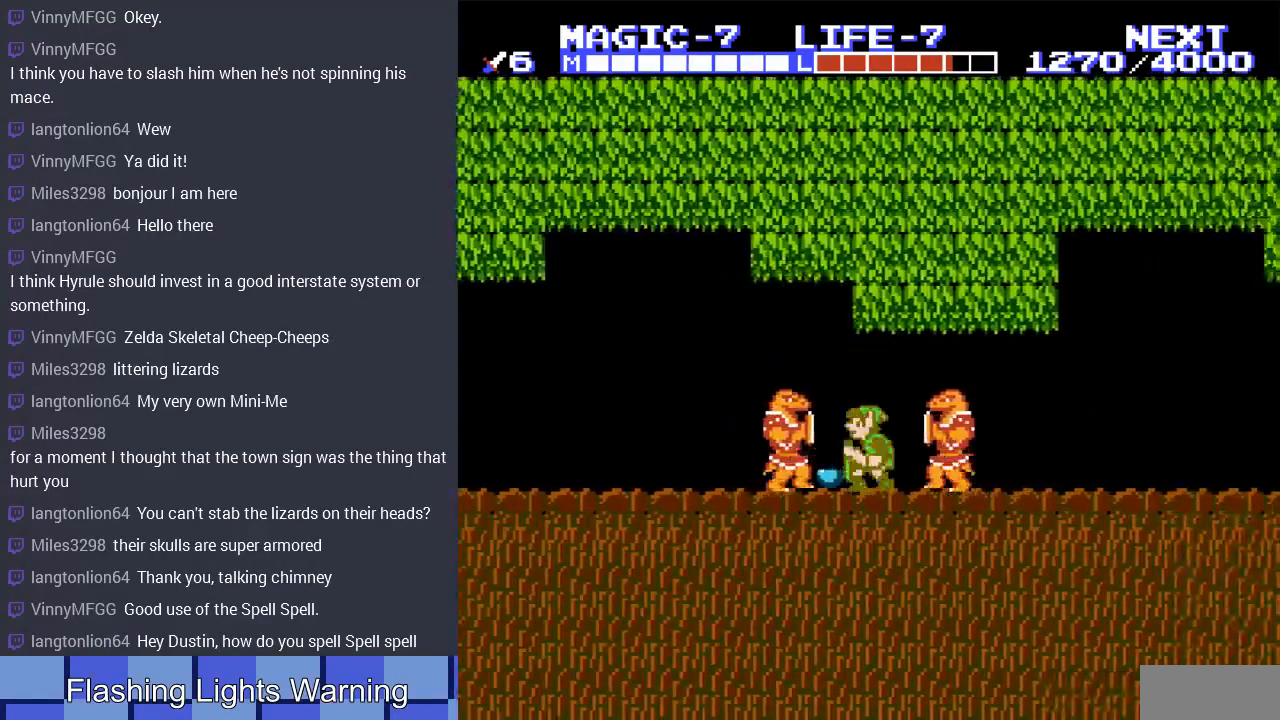
{"buttons": ["DPAD_LEFT"], "events": [[67, "A", "down"], [433, "A", "up"], [433, "DPAD_LEFT", "up"], [500, "DPAD_LEFT", "down"]]}
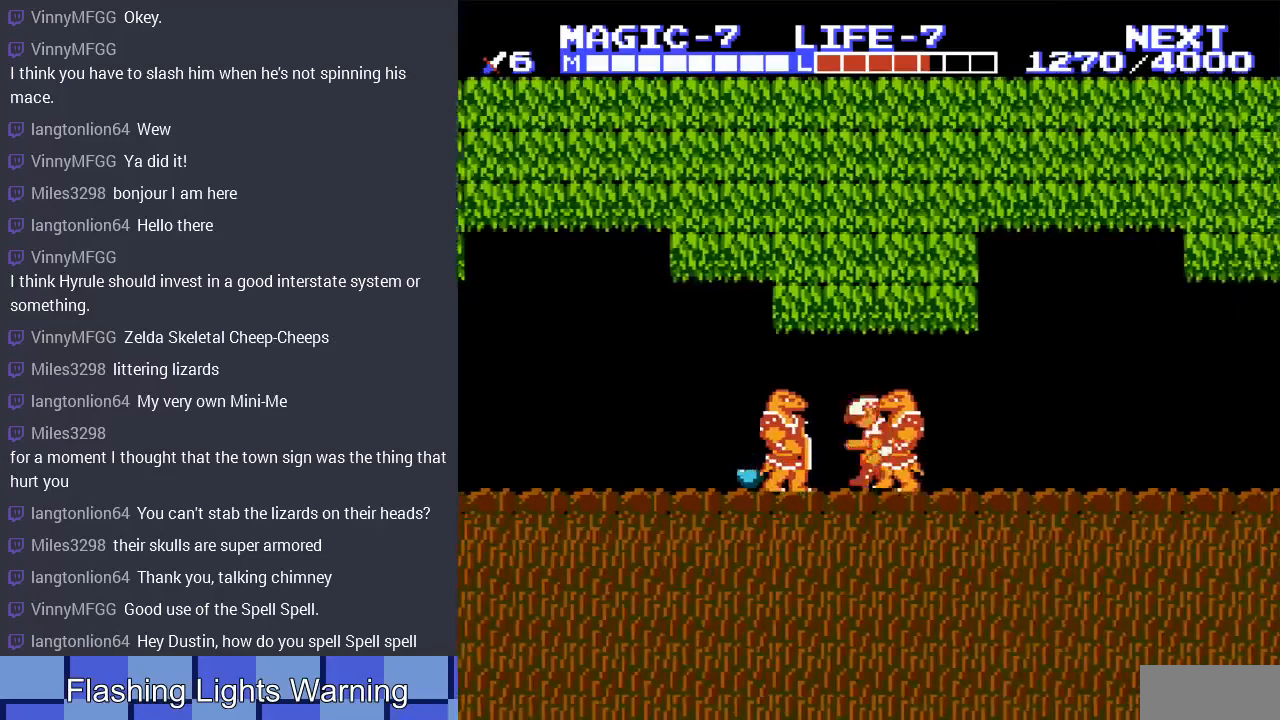
{"buttons": ["DPAD_DOWN", "DPAD_LEFT"], "events": [[300, "DPAD_DOWN", "down"], [333, "A", "down"], [400, "DPAD_LEFT", "up"], [433, "A", "up"], [467, "DPAD_LEFT", "down"]]}
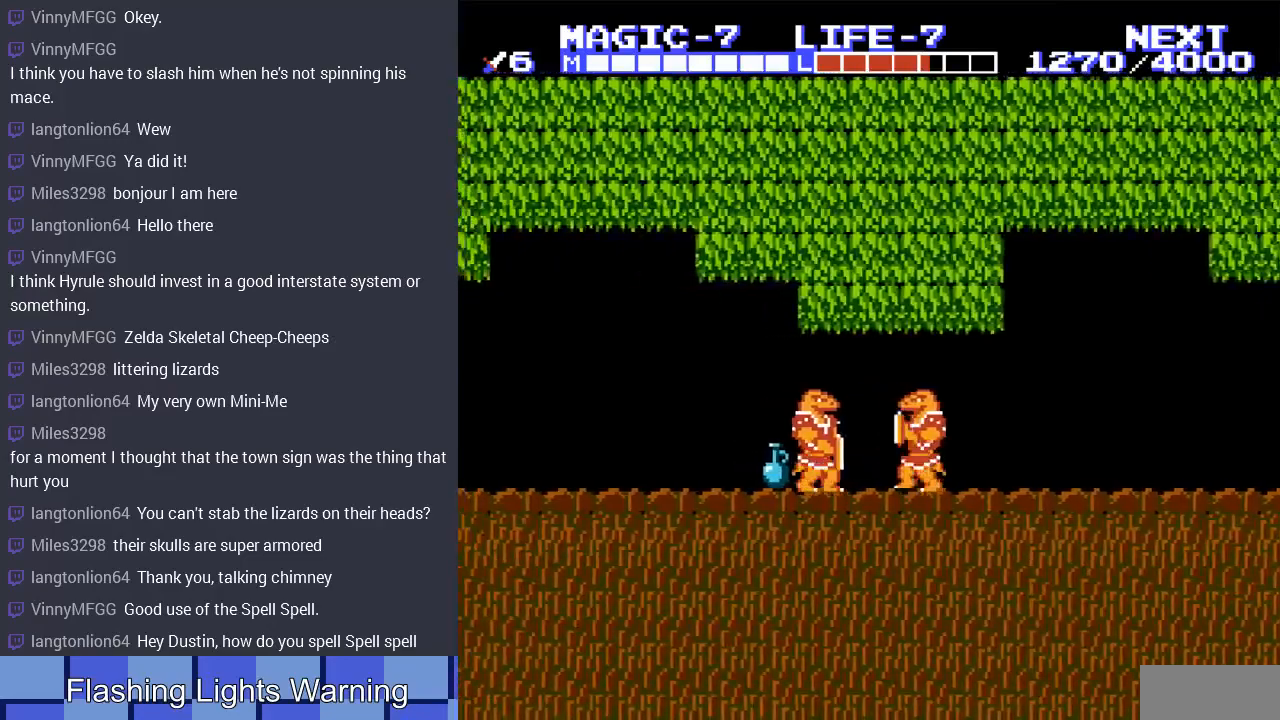
{"buttons": ["DPAD_DOWN", "DPAD_LEFT"], "events": []}
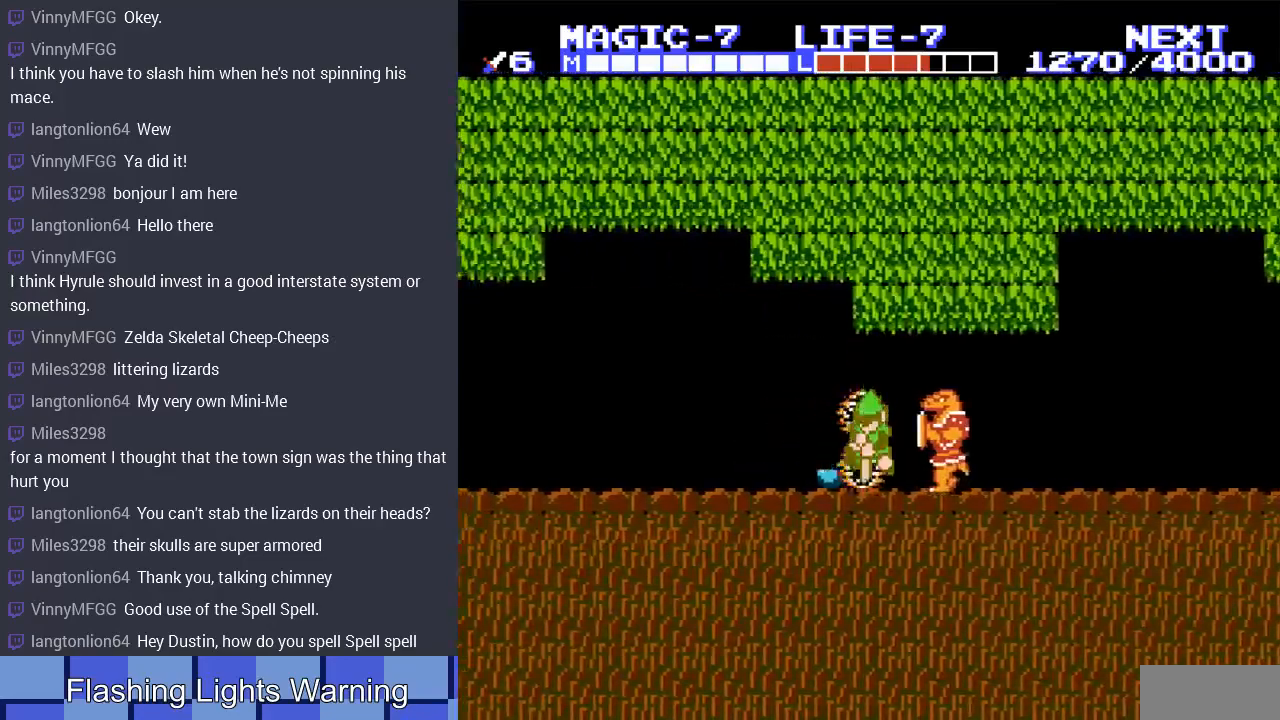
{"buttons": ["DPAD_LEFT"], "events": [[167, "A", "down"], [200, "DPAD_DOWN", "up"], [433, "A", "up"]]}
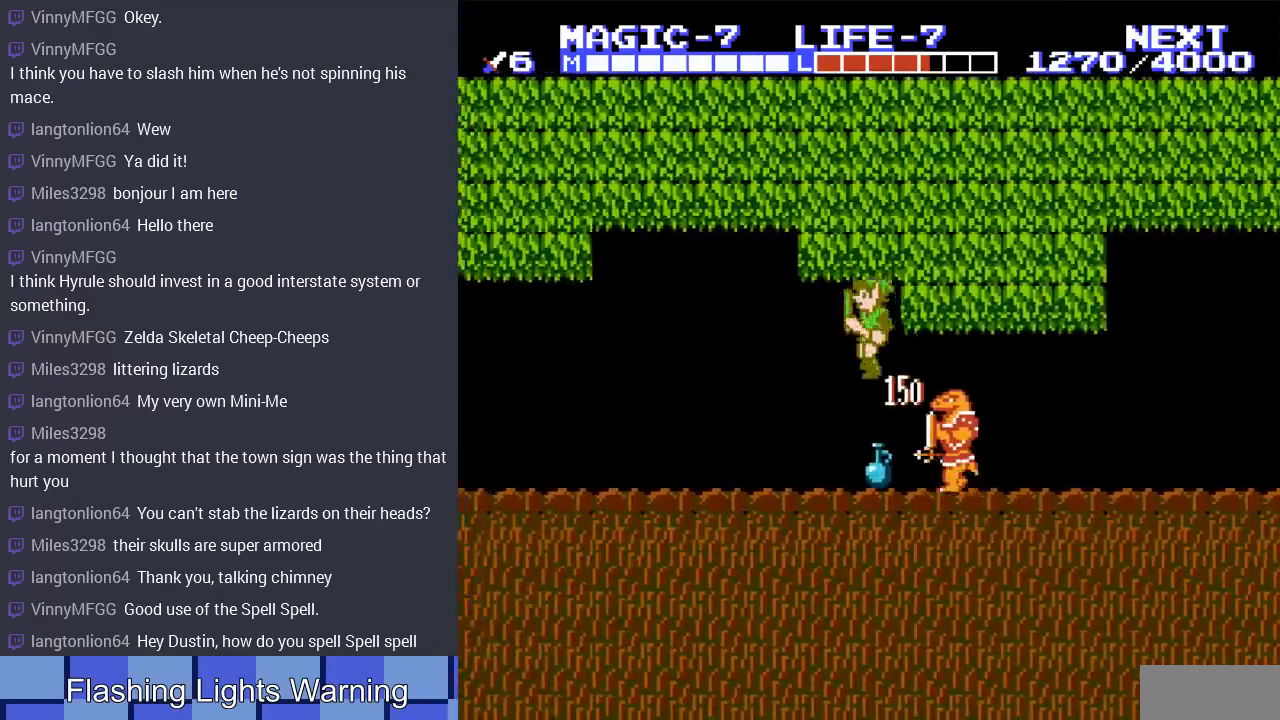
{"buttons": ["DPAD_LEFT"], "events": []}
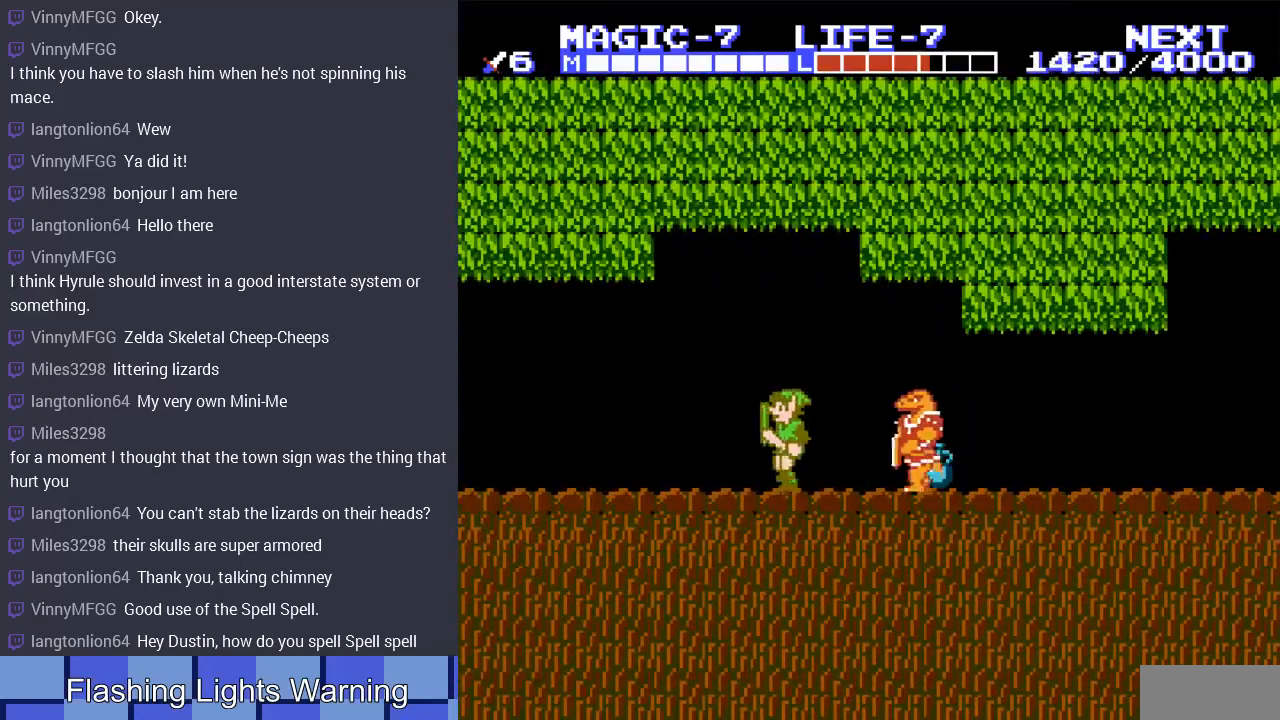
{"buttons": ["A", "DPAD_DOWN", "DPAD_RIGHT"], "events": [[33, "DPAD_LEFT", "up"], [33, "DPAD_UP", "down"], [67, "DPAD_RIGHT", "down"], [67, "DPAD_UP", "up"], [333, "A", "down"], [500, "DPAD_DOWN", "down"]]}
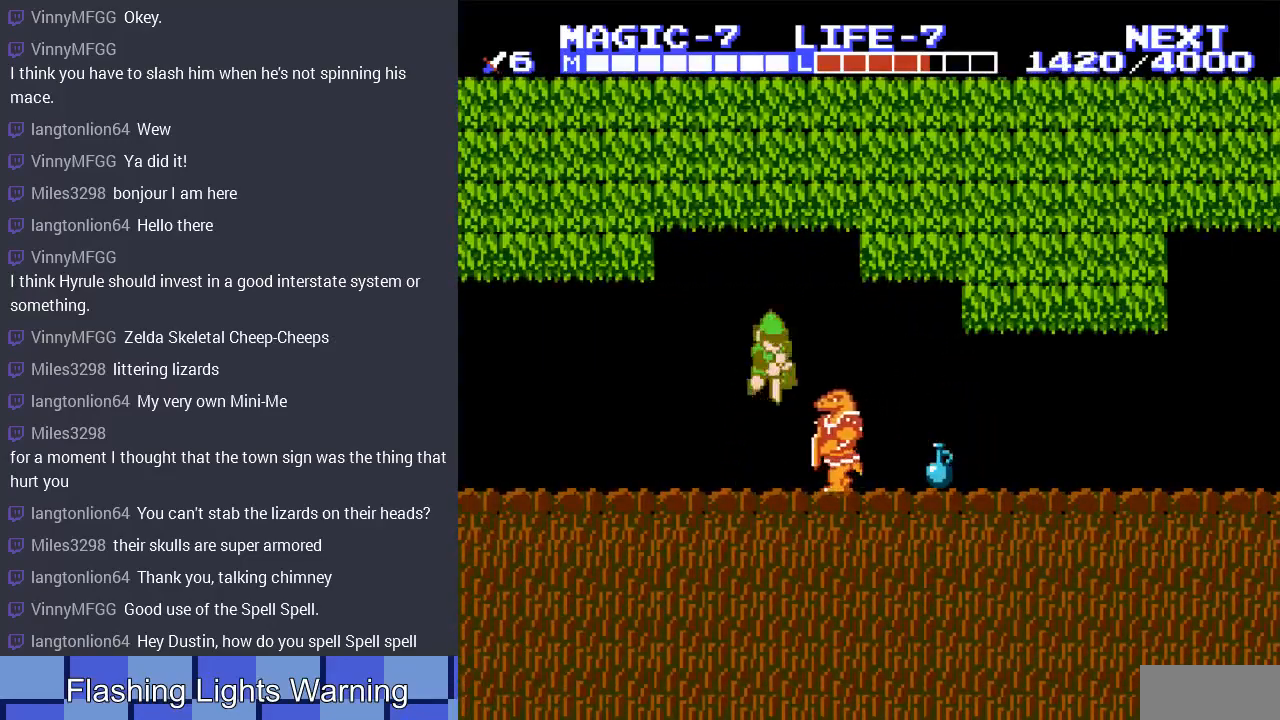
{"buttons": ["DPAD_DOWN"], "events": [[67, "A", "up"], [67, "DPAD_RIGHT", "up"]]}
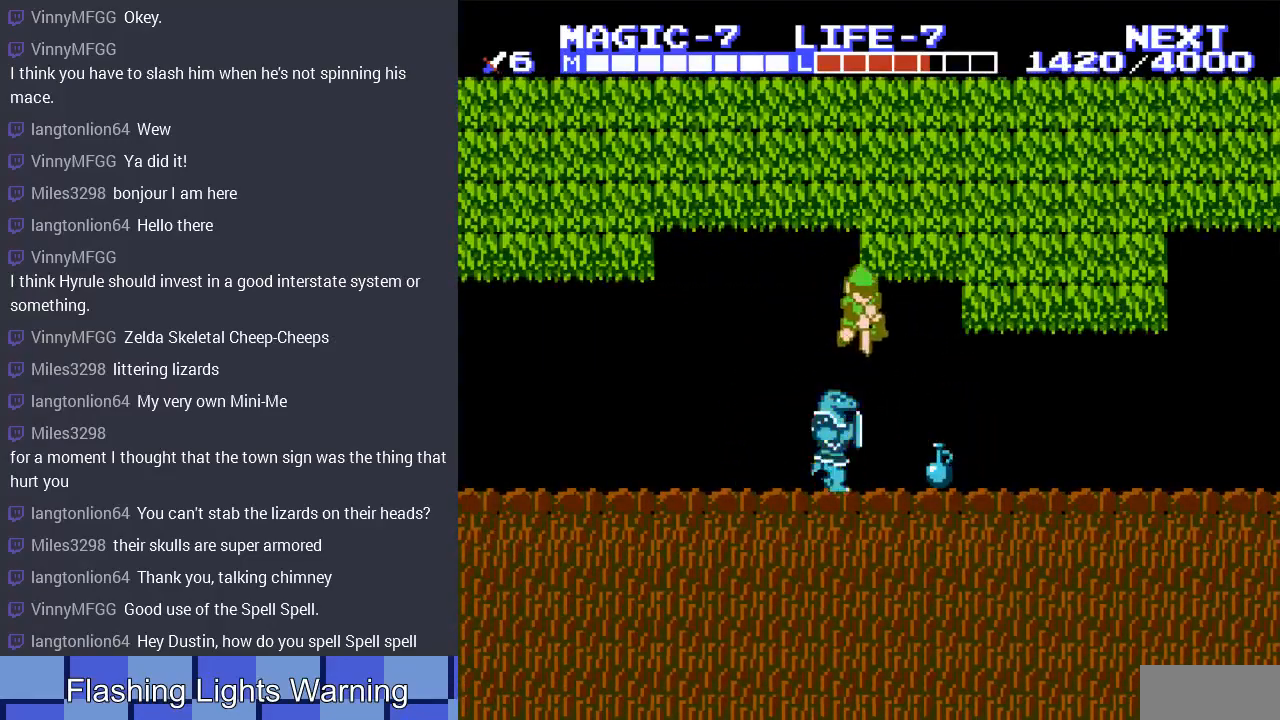
{"buttons": ["DPAD_RIGHT"], "events": [[300, "DPAD_RIGHT", "down"], [333, "DPAD_DOWN", "up"]]}
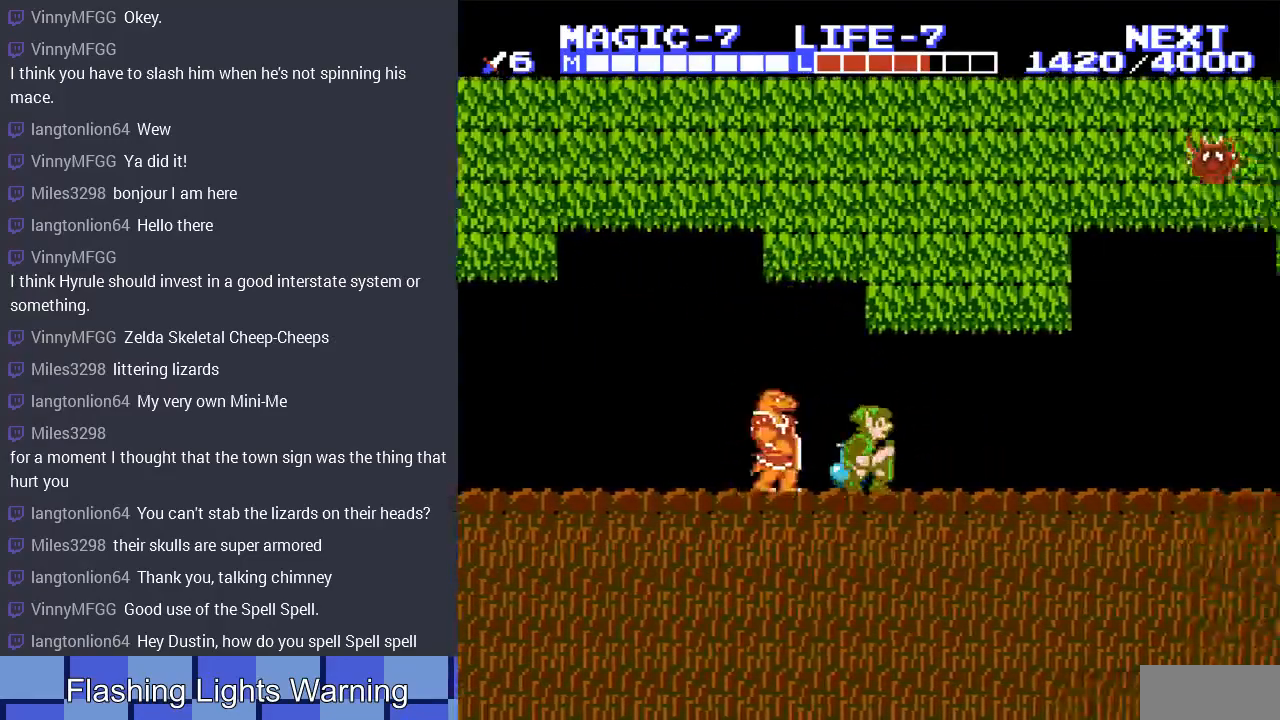
{"buttons": ["A", "DPAD_LEFT"], "events": [[100, "DPAD_RIGHT", "up"], [167, "DPAD_LEFT", "down"], [300, "A", "down"]]}
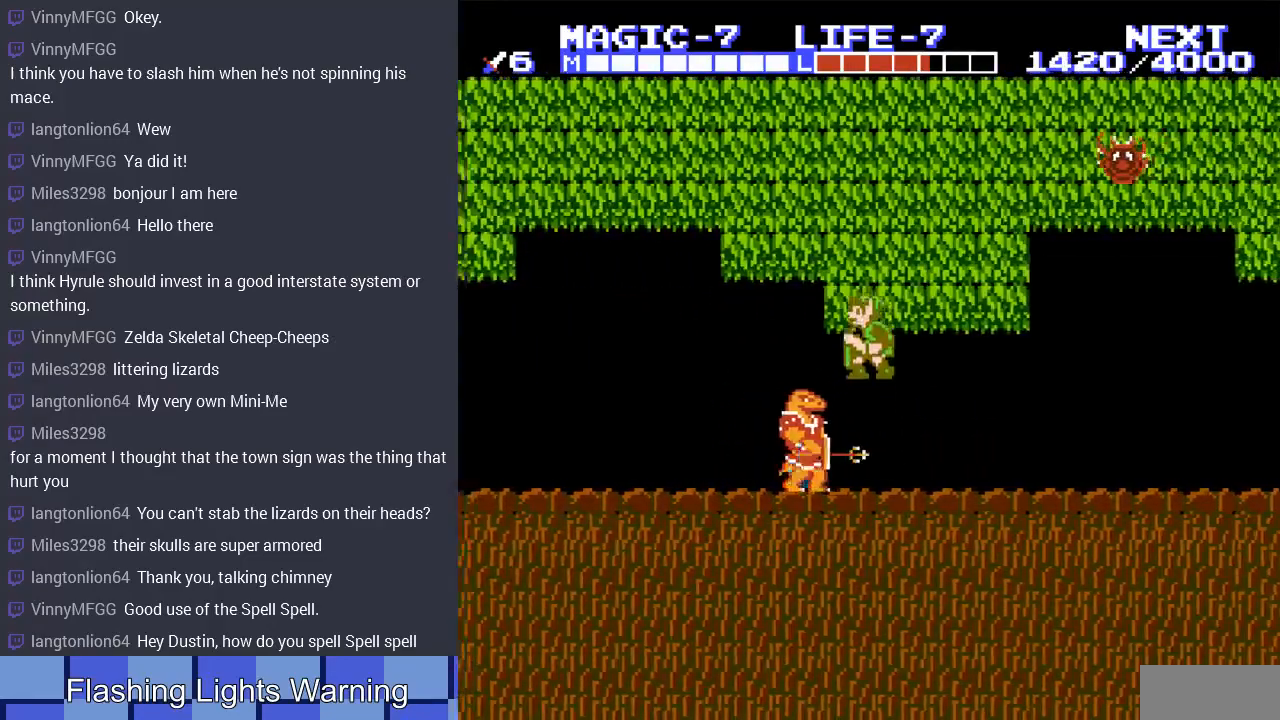
{"buttons": ["DPAD_DOWN"], "events": [[100, "A", "up"], [100, "DPAD_DOWN", "down"], [100, "DPAD_LEFT", "up"]]}
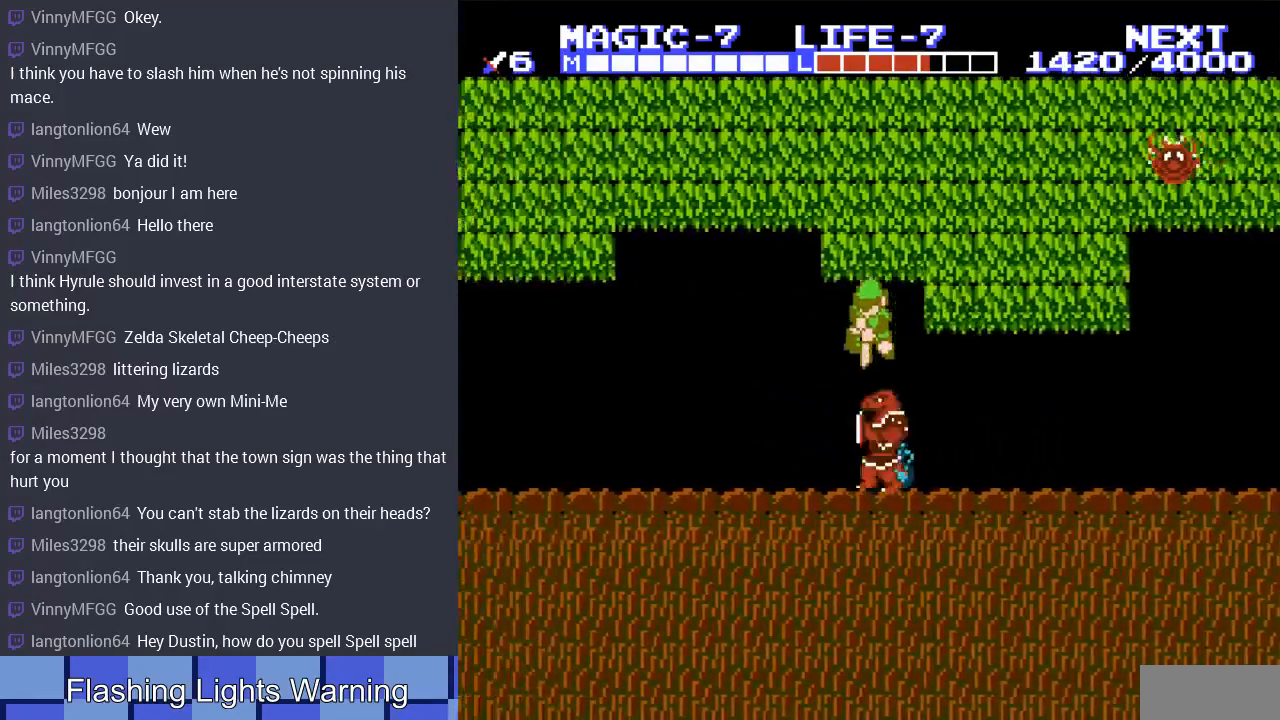
{"buttons": ["DPAD_LEFT"], "events": [[333, "DPAD_LEFT", "down"], [367, "DPAD_DOWN", "up"]]}
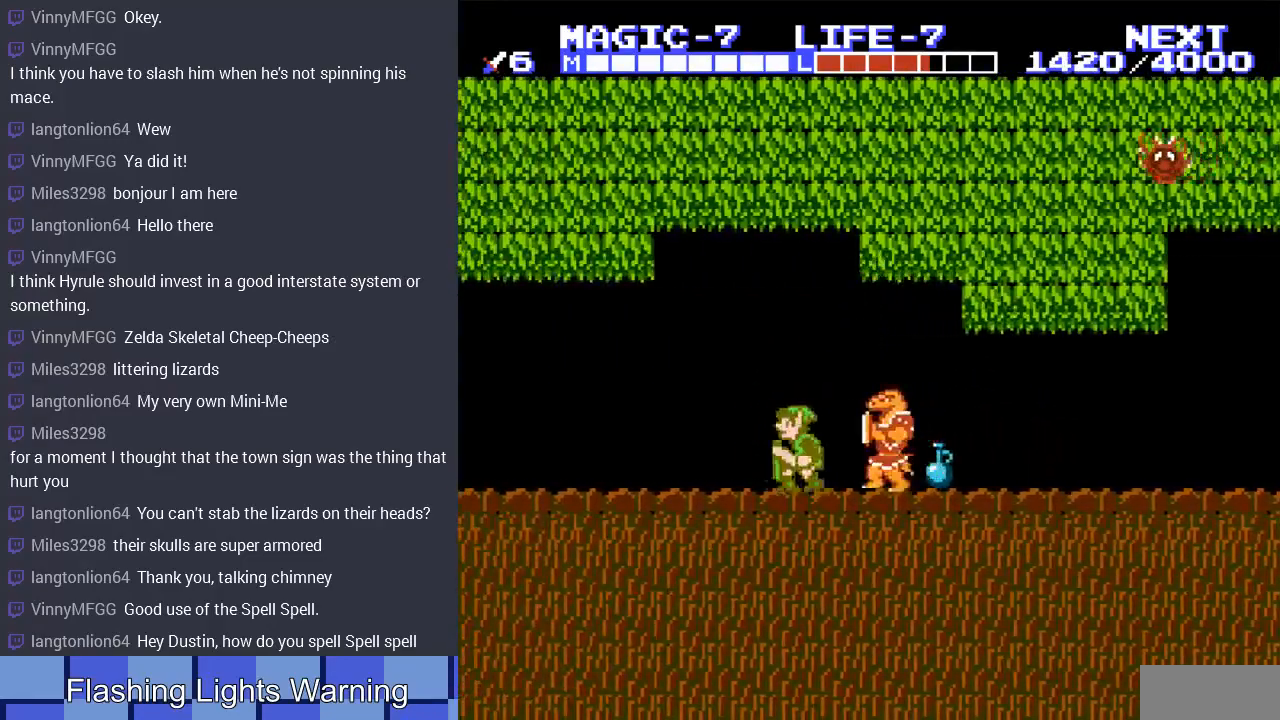
{"buttons": ["A", "DPAD_RIGHT"], "events": [[233, "DPAD_LEFT", "up"], [233, "DPAD_UP", "down"], [300, "DPAD_RIGHT", "down"], [300, "DPAD_UP", "up"], [467, "A", "down"]]}